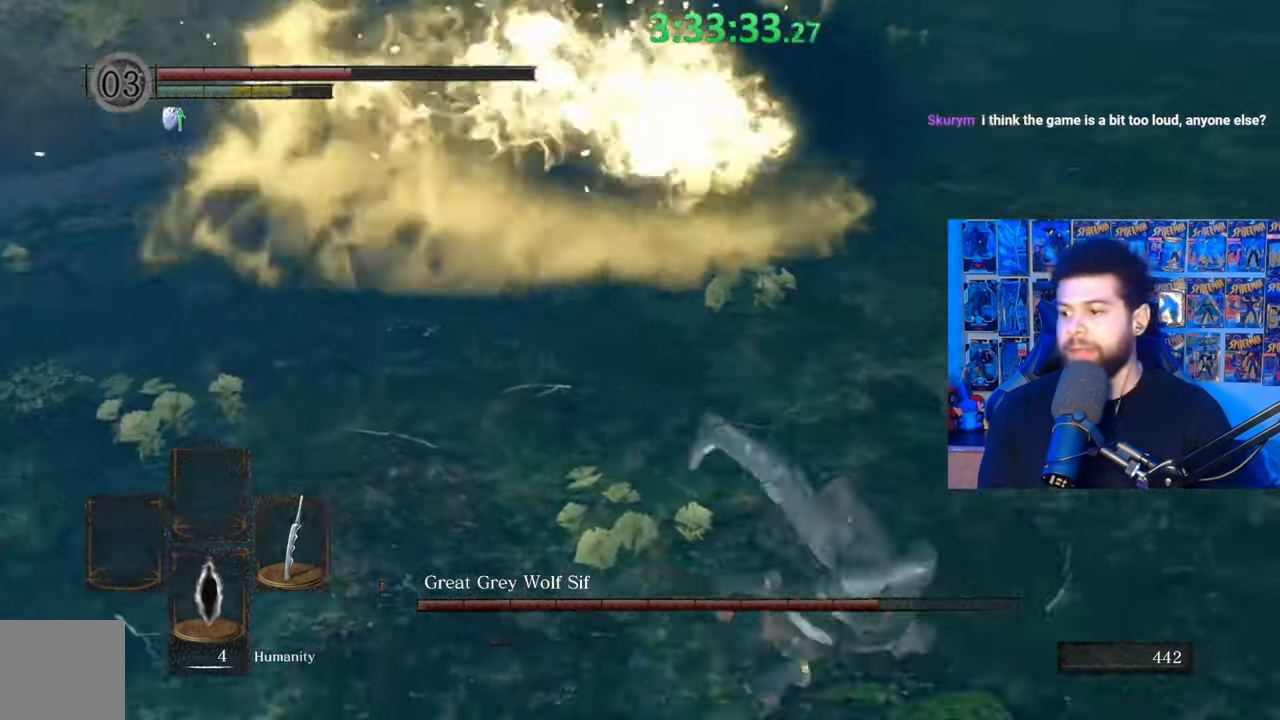
Gameplay with a controller (Xbox layout); each line is a JSON object with the inputs held at the frame after it. "events" lists button and stick changes between this image and that frame as [ms after this image, input, new state], when the widget could be followed in between.
{"buttons": ["B"], "left_stick": "down-right", "right_stick": "center", "events": [[233, "right_stick", "up"], [283, "right_stick", "up-left"], [417, "right_stick", "center"]]}
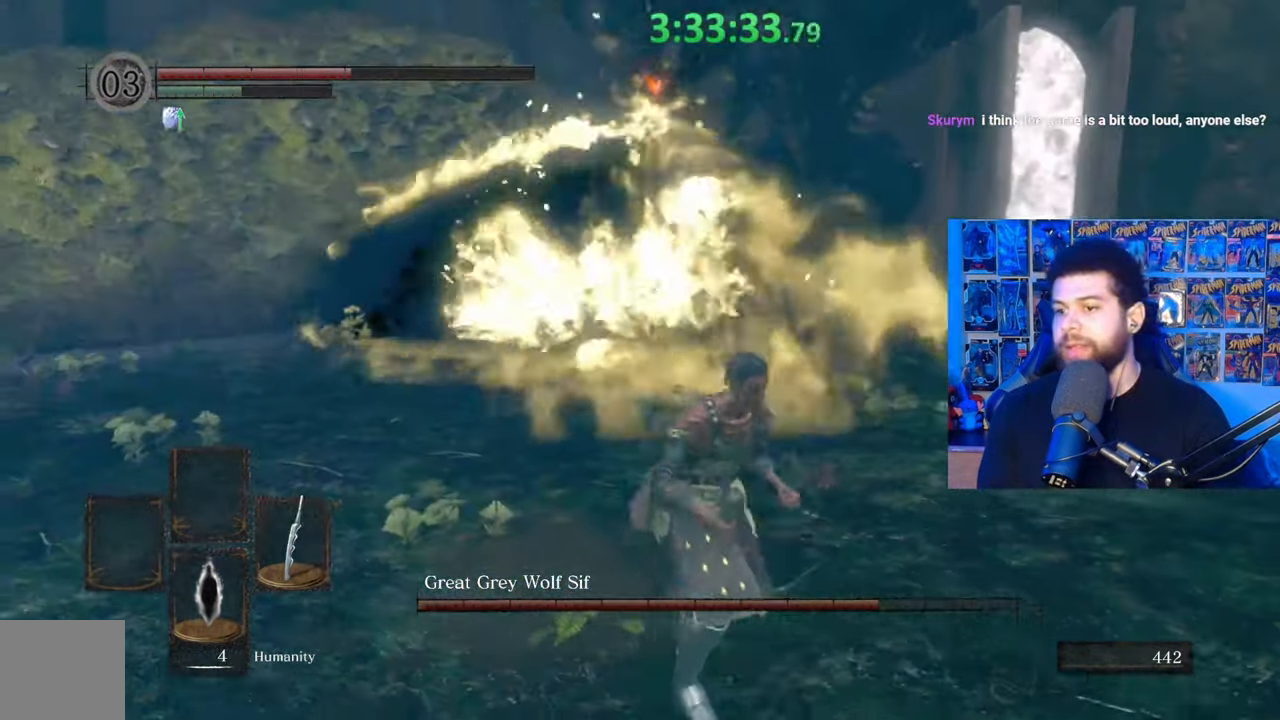
{"buttons": ["B"], "left_stick": "down-right", "right_stick": "center", "events": [[133, "right_stick", "left"], [233, "right_stick", "center"]]}
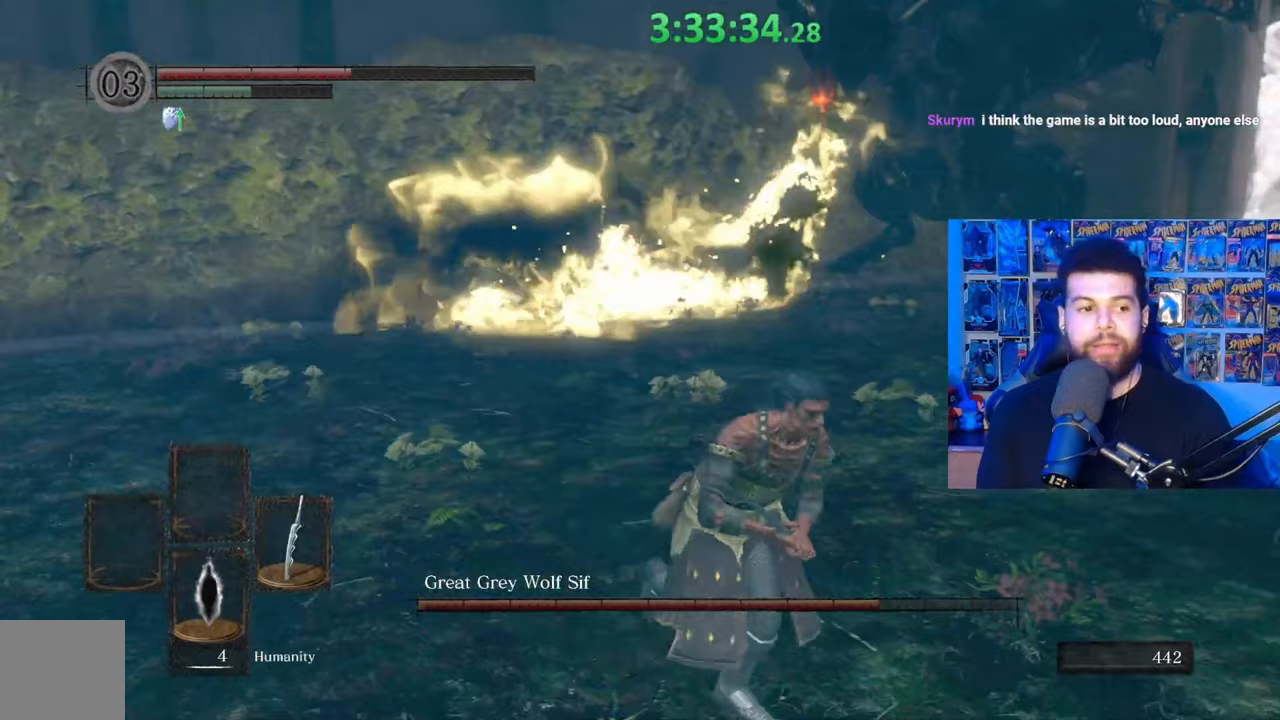
{"buttons": ["B"], "left_stick": "down-right", "right_stick": "center", "events": [[233, "right_stick", "left"], [333, "right_stick", "center"]]}
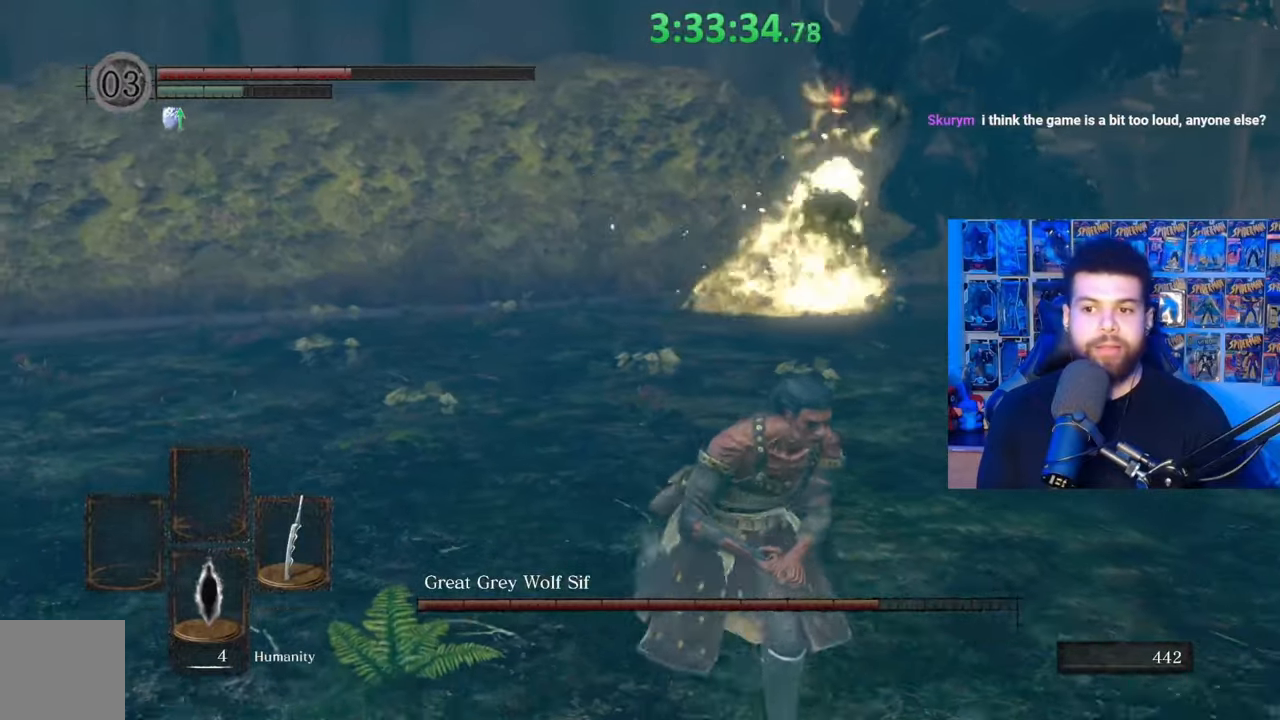
{"buttons": ["B", "START"], "left_stick": "down", "right_stick": "center", "events": [[383, "left_stick", "down"], [417, "START", "down"]]}
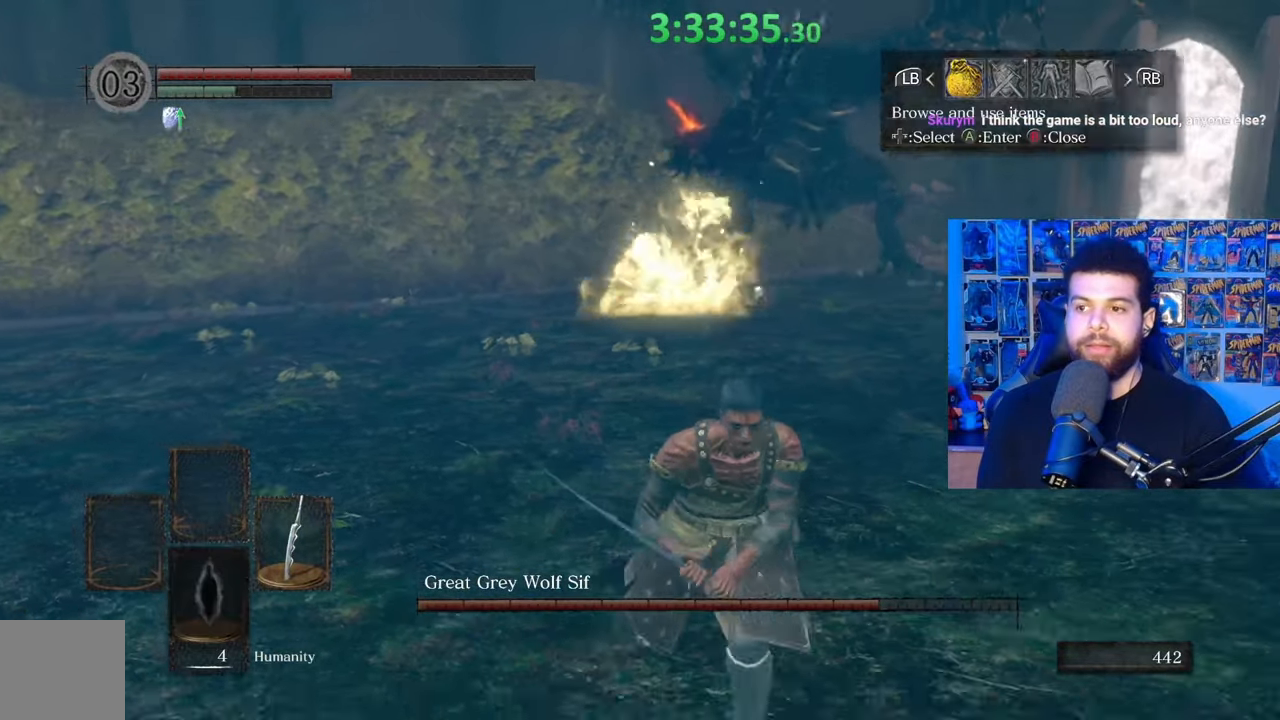
{"buttons": [], "left_stick": "center", "right_stick": "center", "events": [[17, "left_stick", "center"], [33, "START", "up"], [133, "B", "up"], [183, "DPAD_LEFT", "down"], [283, "A", "down"], [283, "DPAD_LEFT", "up"], [383, "A", "up"]]}
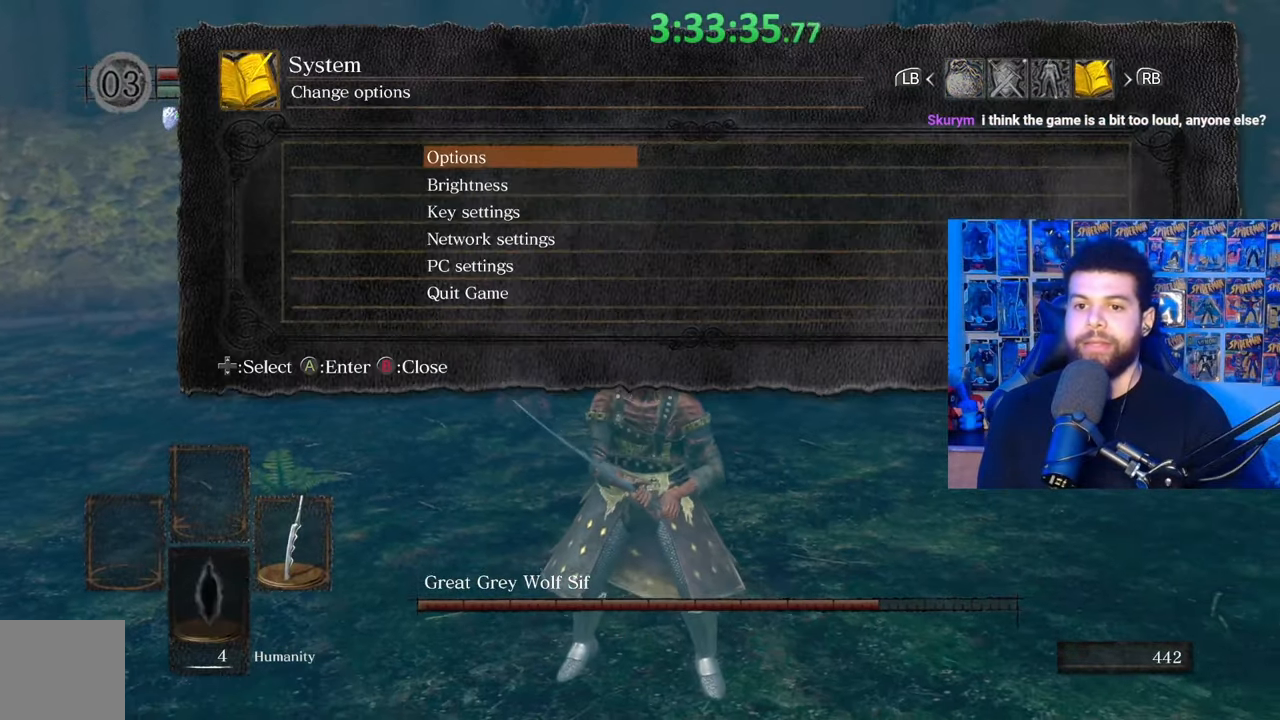
{"buttons": ["B"], "left_stick": "up", "right_stick": "center", "events": [[83, "START", "down"], [133, "left_stick", "up"], [183, "START", "up"], [317, "B", "down"]]}
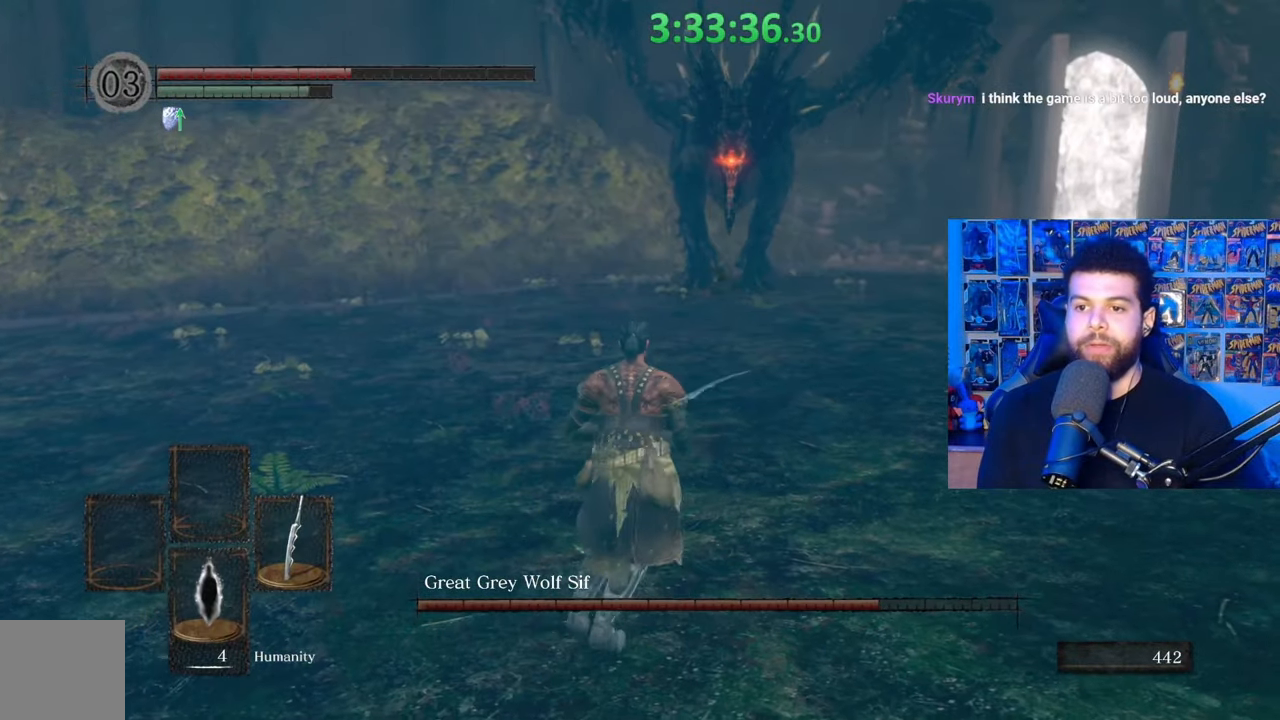
{"buttons": ["B"], "left_stick": "up", "right_stick": "center", "events": []}
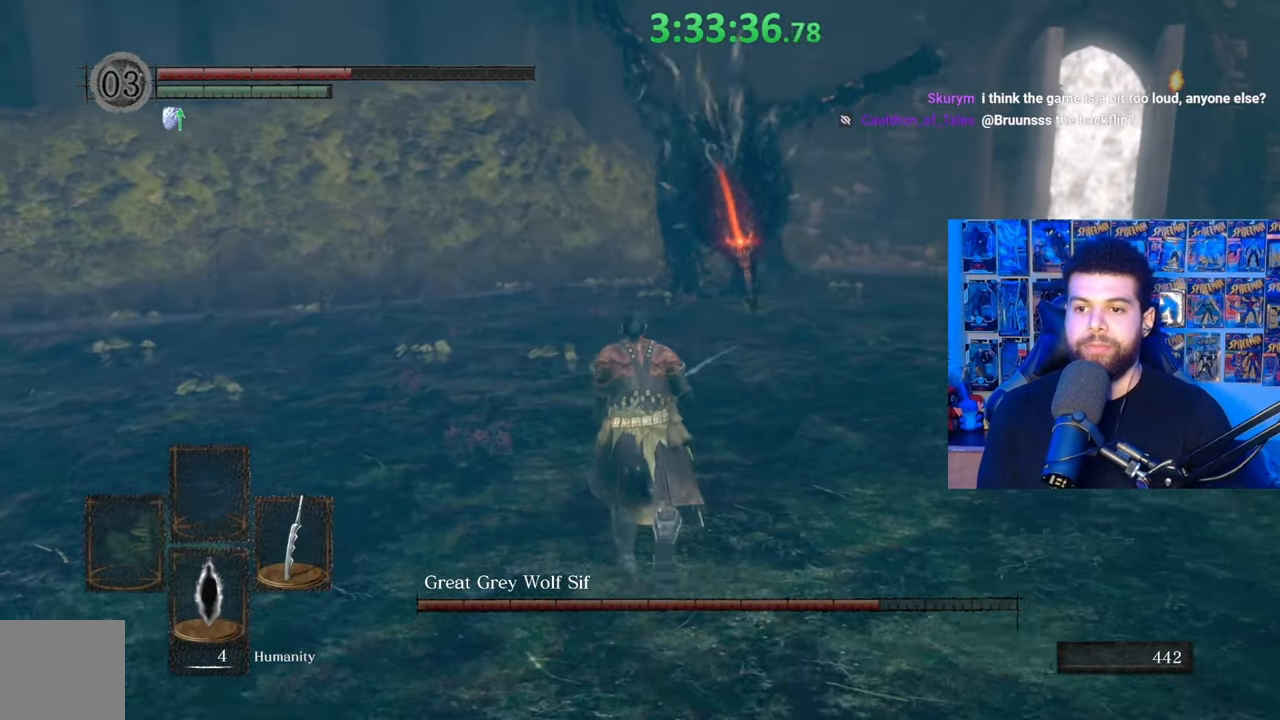
{"buttons": ["B"], "left_stick": "down-left", "right_stick": "center", "events": [[333, "left_stick", "left"], [367, "right_stick", "right"], [383, "left_stick", "down-left"], [483, "right_stick", "center"]]}
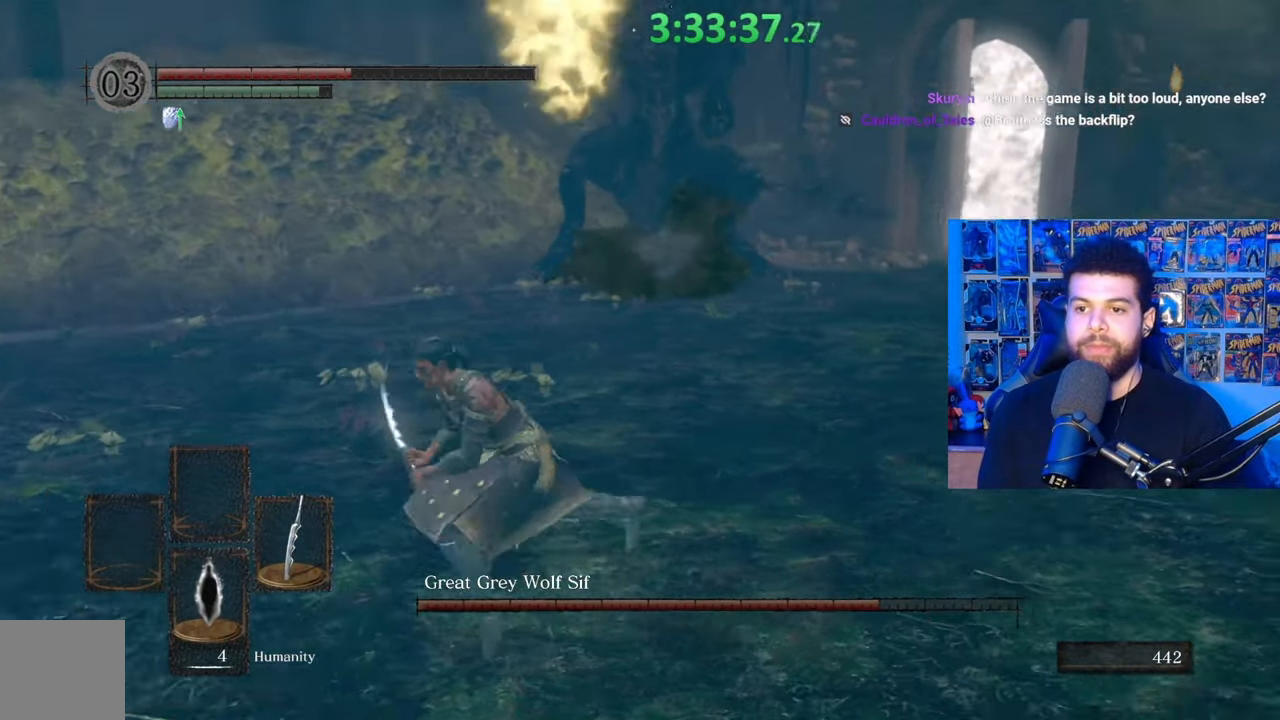
{"buttons": [], "left_stick": "left", "right_stick": "center", "events": [[83, "B", "up"], [167, "left_stick", "left"]]}
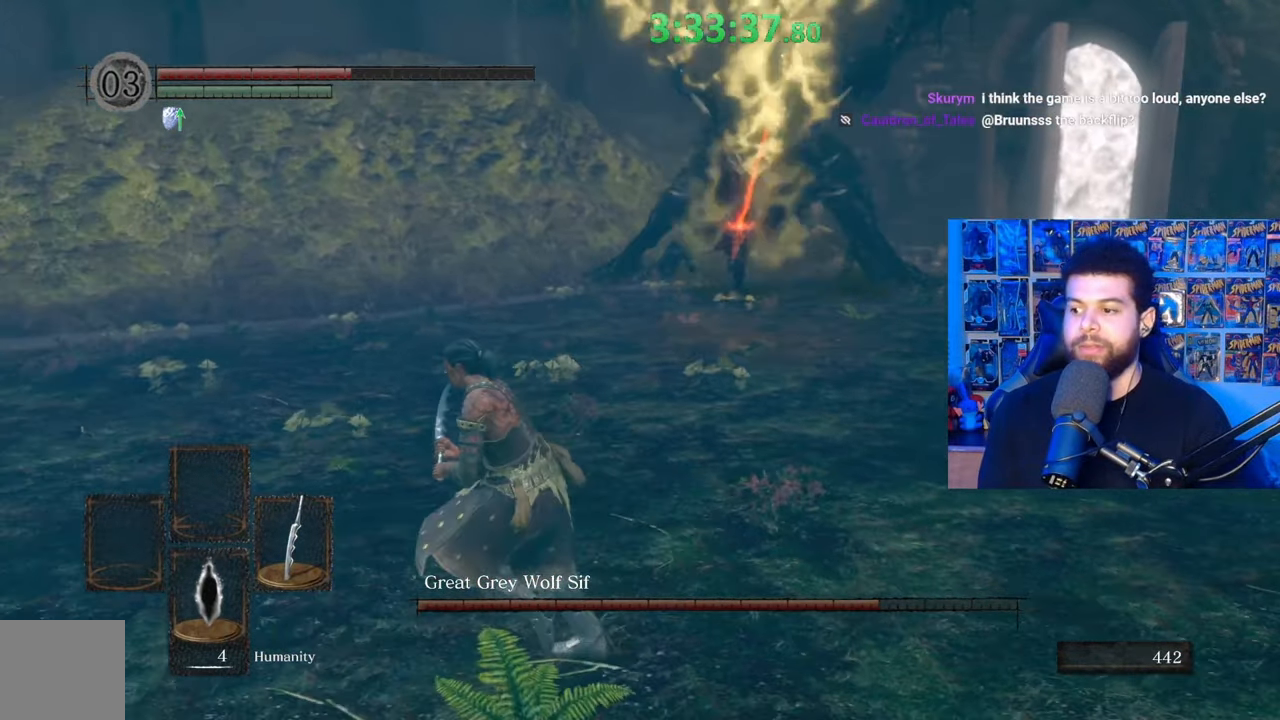
{"buttons": [], "left_stick": "up-left", "right_stick": "right", "events": [[33, "B", "down"], [83, "left_stick", "up-left"], [183, "B", "up"], [333, "right_stick", "right"]]}
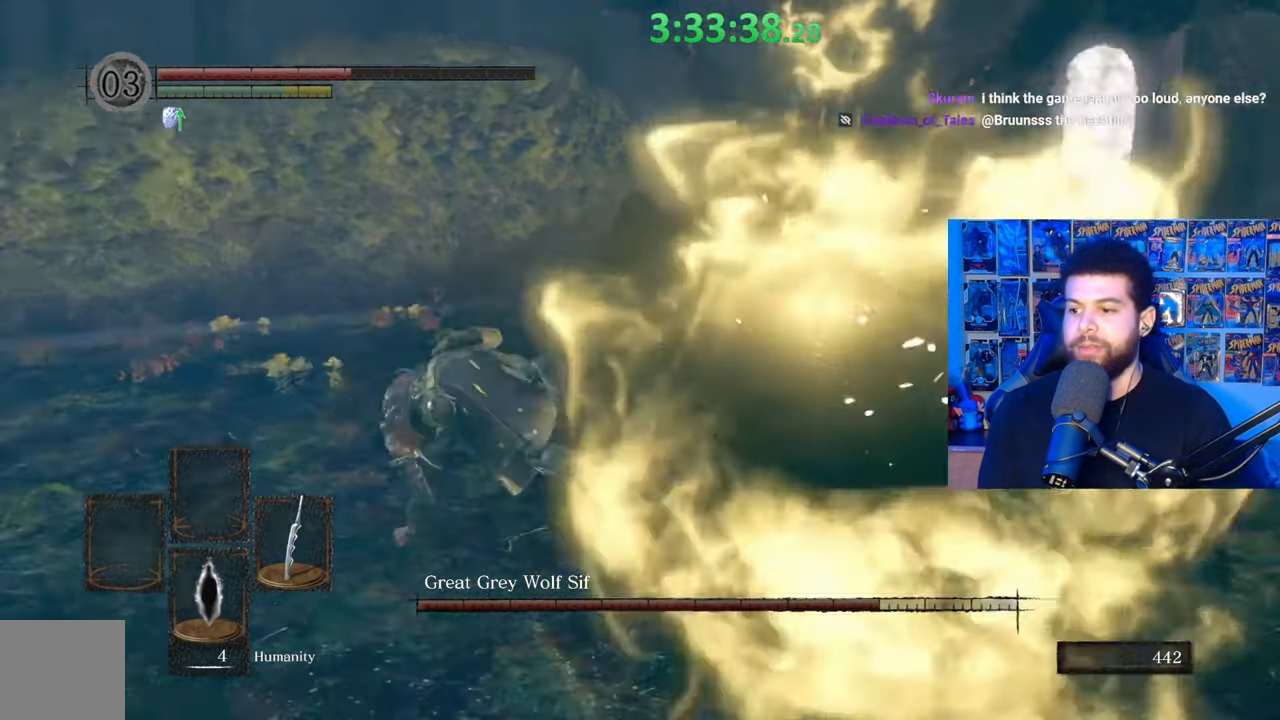
{"buttons": ["B", "X"], "left_stick": "down-left", "right_stick": "center", "events": [[33, "right_stick", "center"], [67, "left_stick", "left"], [233, "B", "down"], [267, "left_stick", "down-left"], [467, "X", "down"]]}
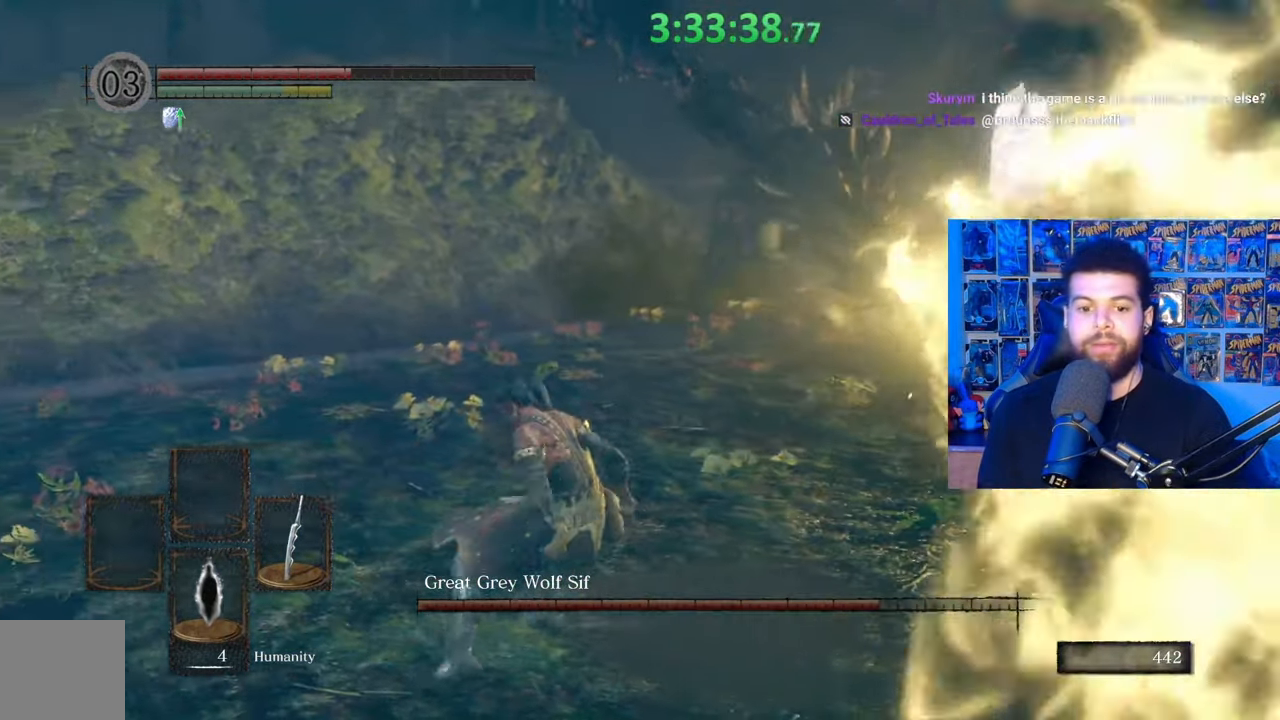
{"buttons": [], "left_stick": "center", "right_stick": "right", "events": [[33, "left_stick", "center"], [83, "X", "up"], [283, "B", "up"], [483, "right_stick", "right"]]}
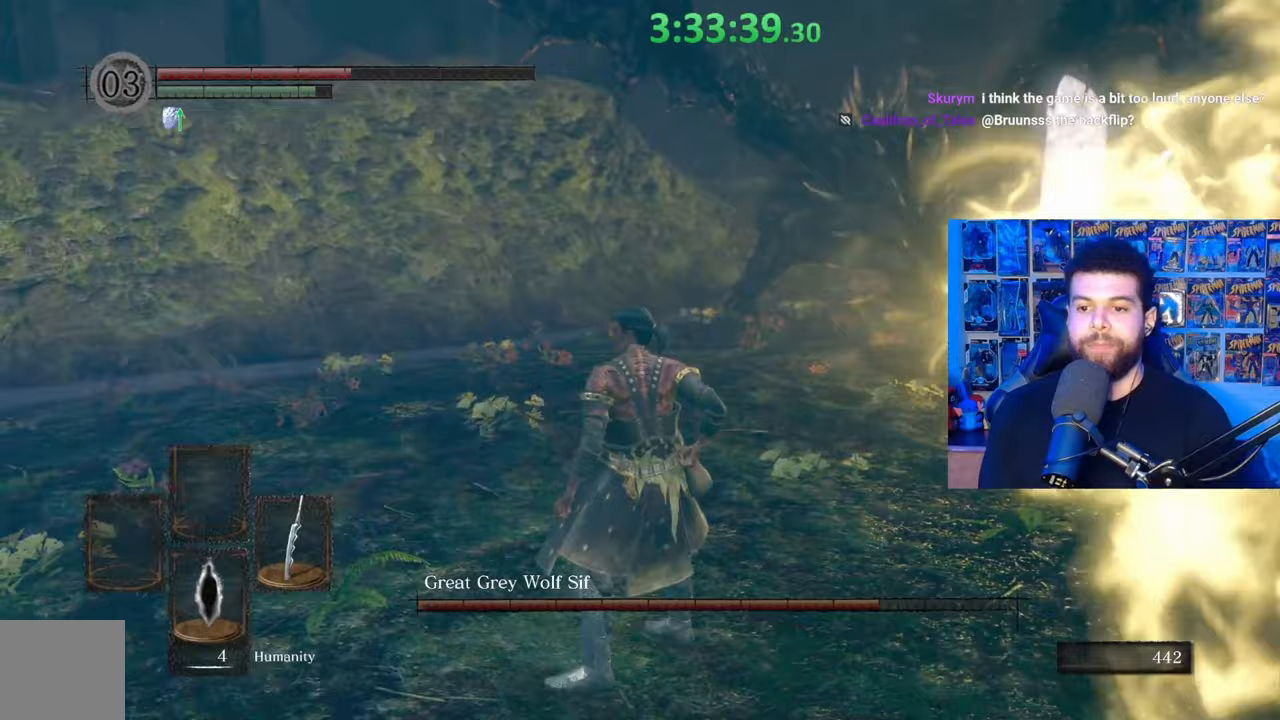
{"buttons": [], "left_stick": "center", "right_stick": "center", "events": [[83, "right_stick", "center"]]}
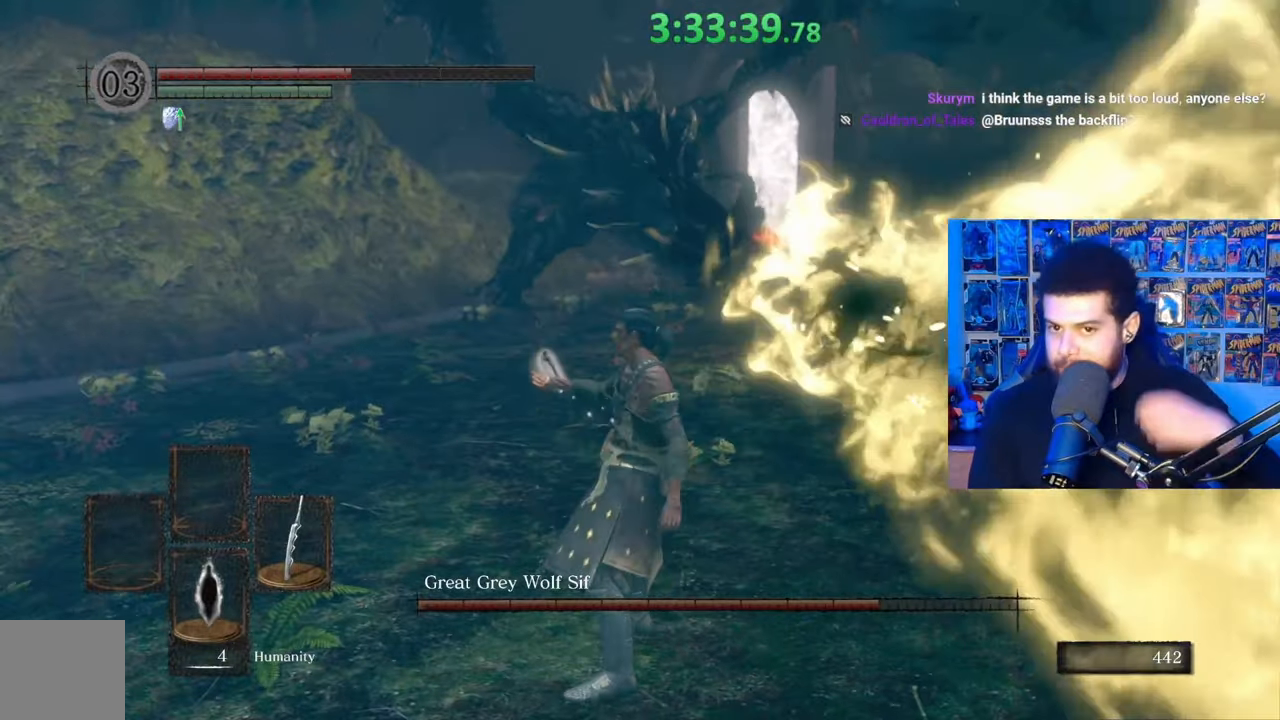
{"buttons": [], "left_stick": "center", "right_stick": "center", "events": []}
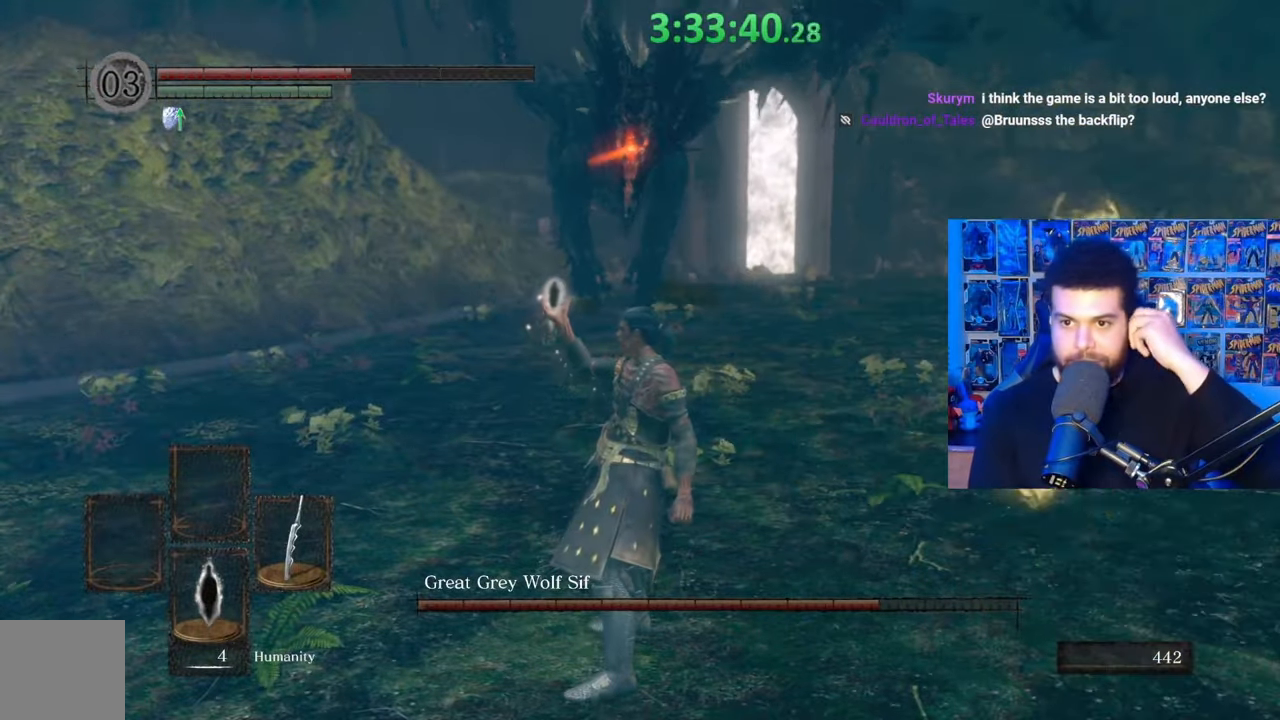
{"buttons": [], "left_stick": "center", "right_stick": "center", "events": []}
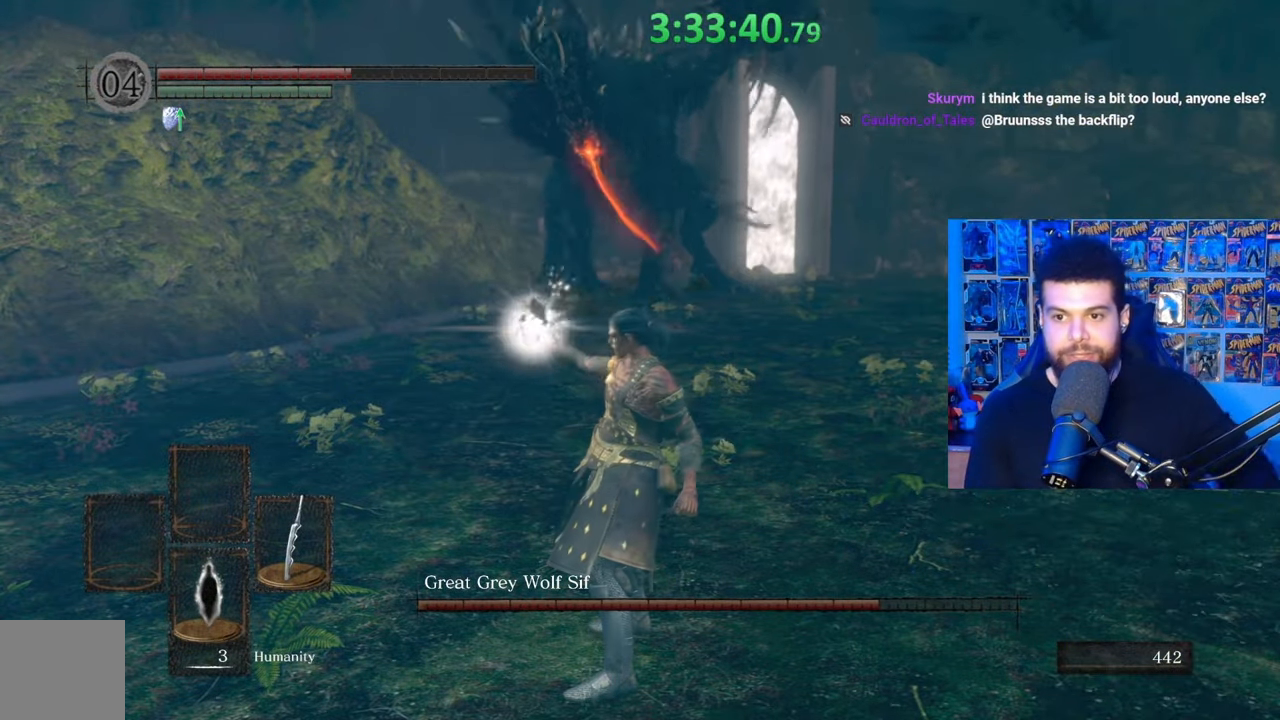
{"buttons": [], "left_stick": "center", "right_stick": "center", "events": []}
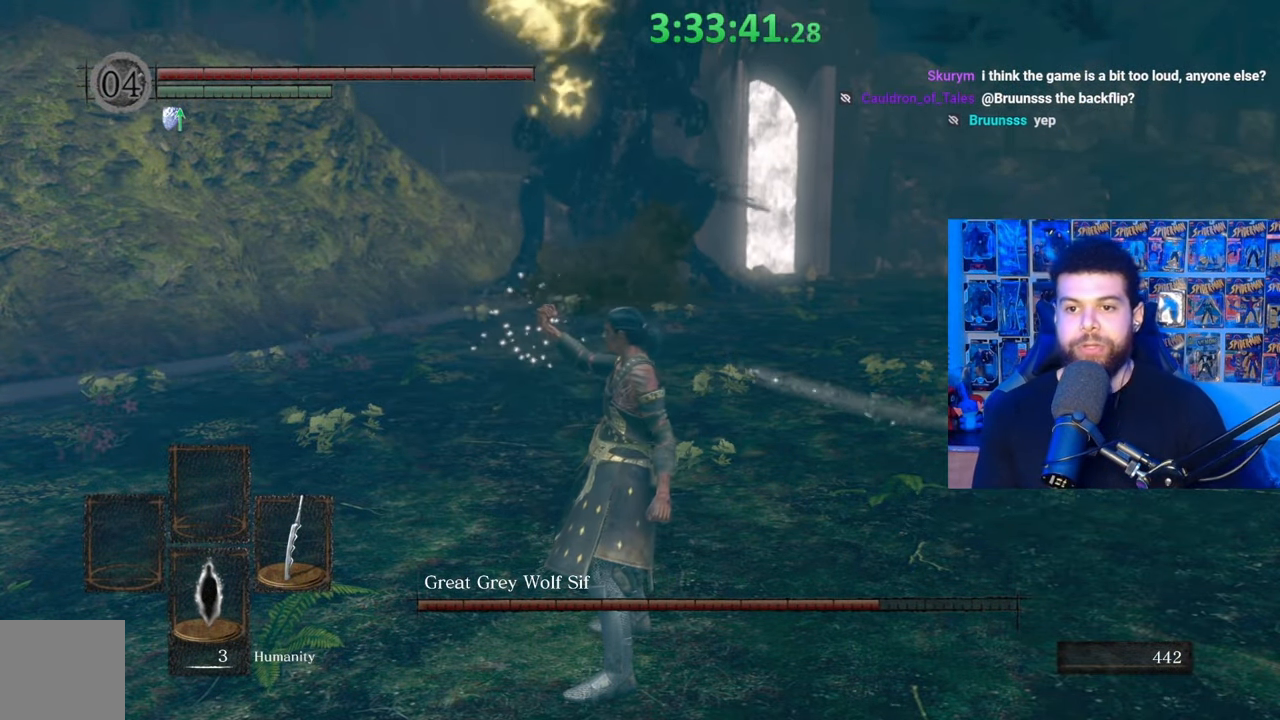
{"buttons": ["B"], "left_stick": "left", "right_stick": "center", "events": [[133, "B", "down"], [133, "left_stick", "left"], [233, "B", "up"], [283, "B", "down"], [383, "B", "up"], [433, "B", "down"]]}
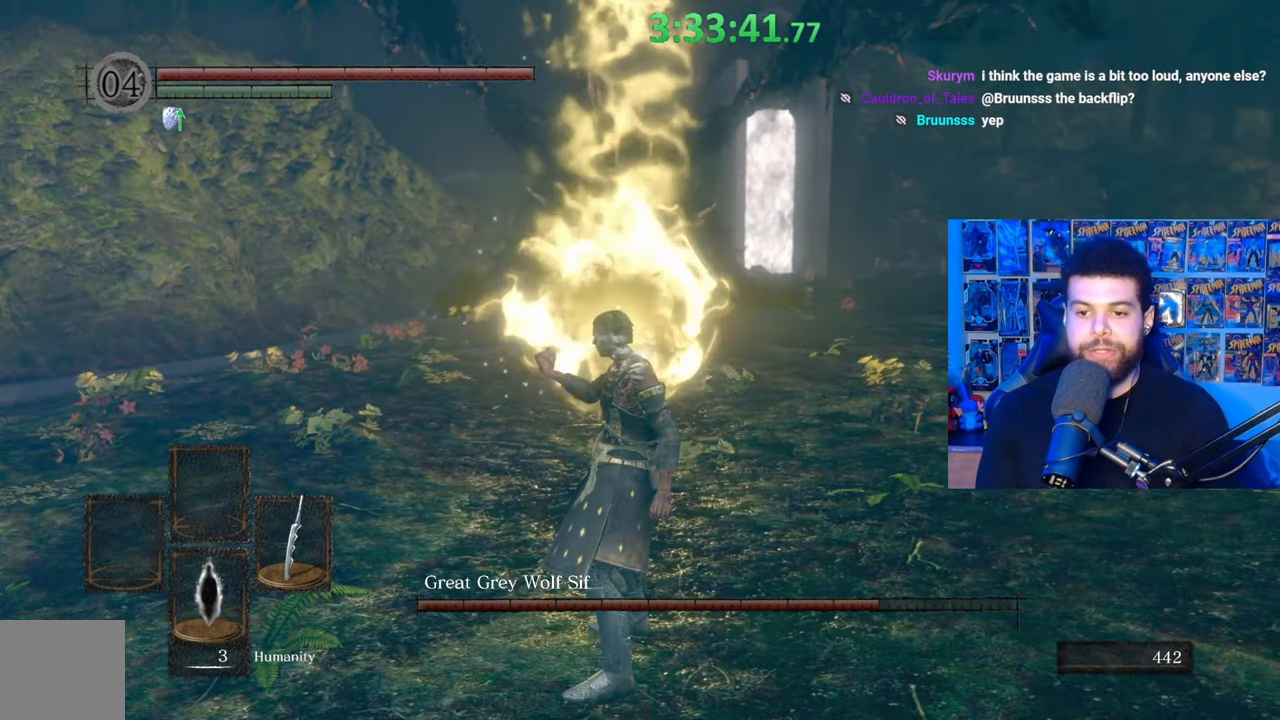
{"buttons": [], "left_stick": "left", "right_stick": "center", "events": [[17, "B", "up"], [83, "B", "down"], [183, "B", "up"]]}
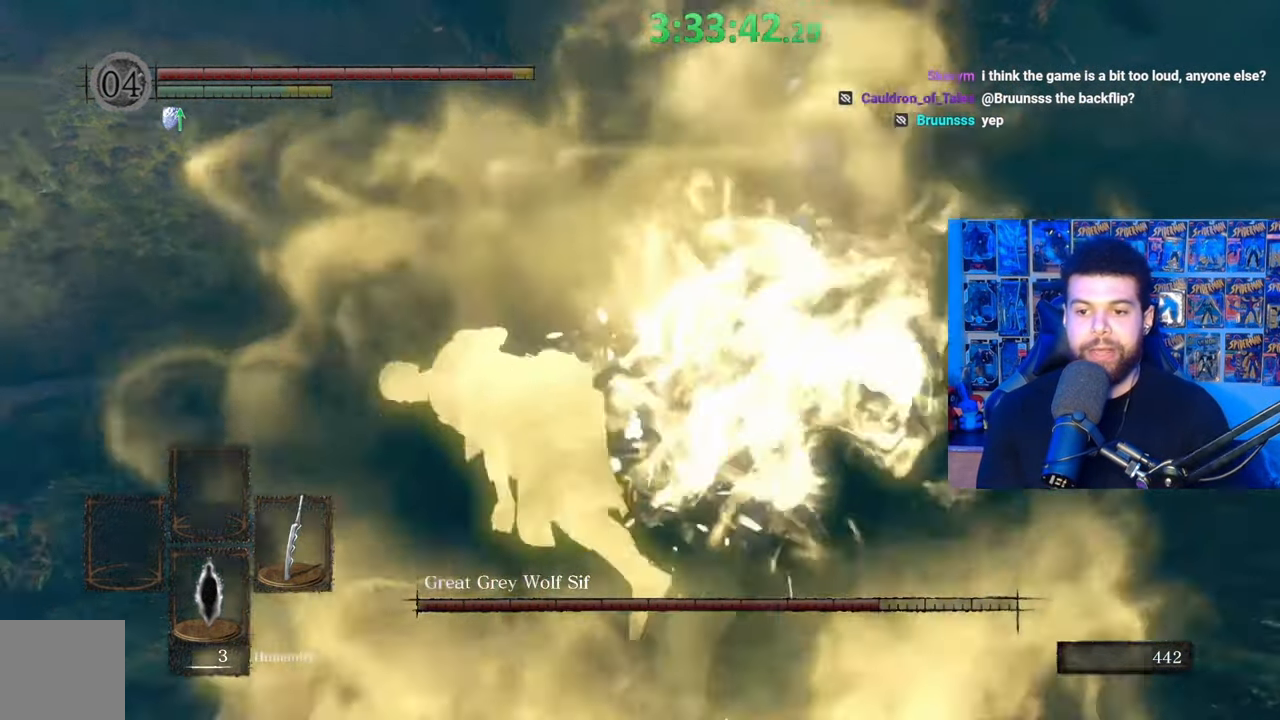
{"buttons": [], "left_stick": "left", "right_stick": "center", "events": [[17, "left_stick", "center"], [133, "left_stick", "left"], [183, "B", "down"], [283, "B", "up"], [383, "left_stick", "center"], [483, "left_stick", "left"]]}
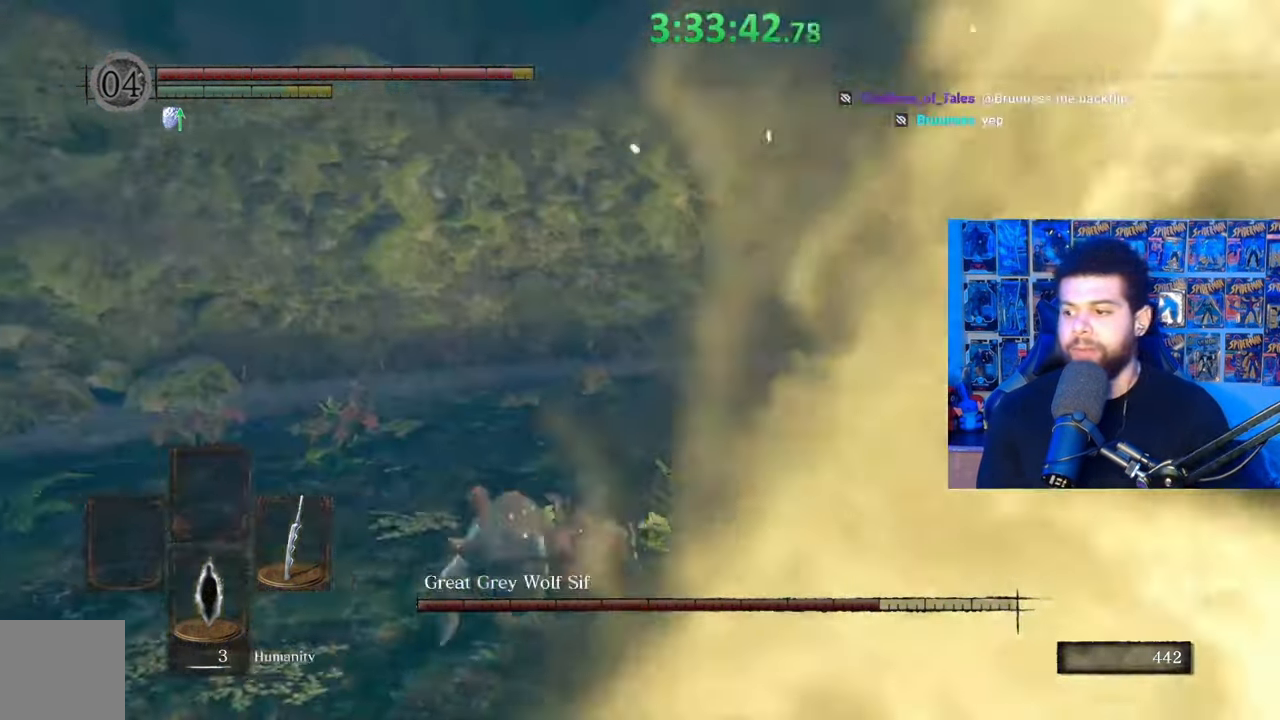
{"buttons": [], "left_stick": "left", "right_stick": "right", "events": [[33, "right_stick", "right"], [217, "right_stick", "center"], [383, "right_stick", "right"]]}
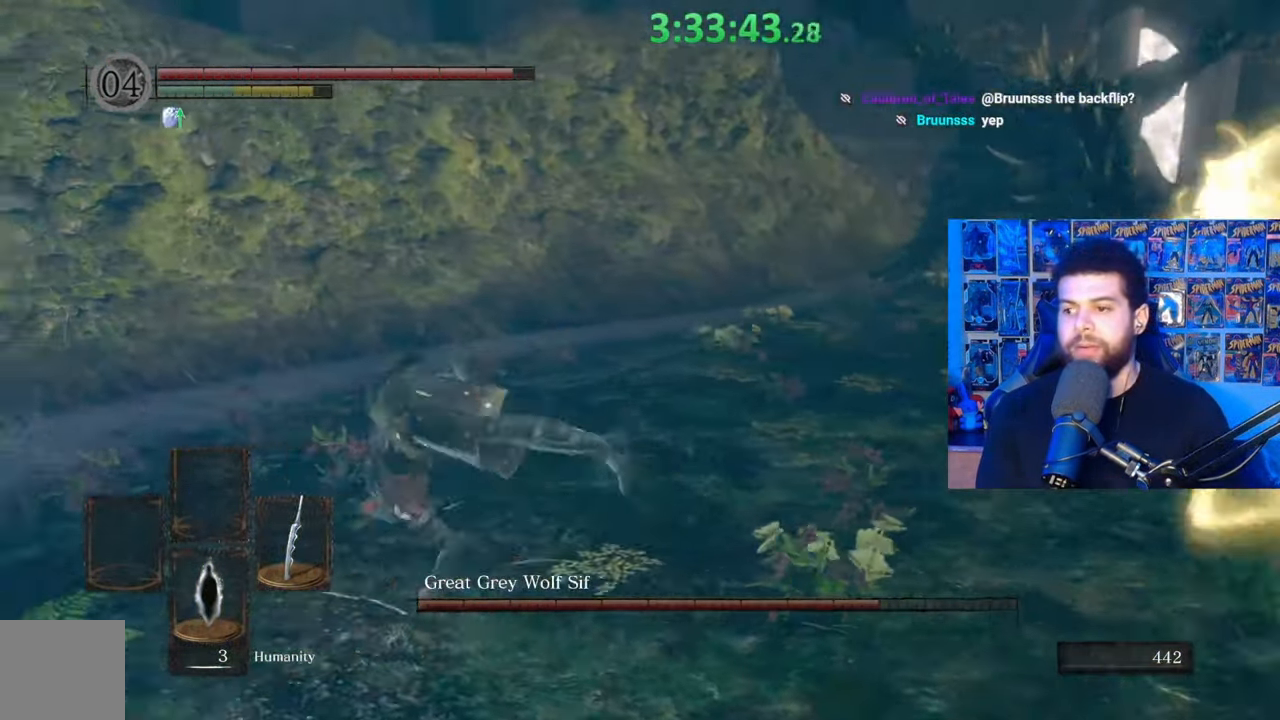
{"buttons": [], "left_stick": "up-right", "right_stick": "center", "events": [[33, "left_stick", "center"], [83, "right_stick", "center"], [233, "right_stick", "right"], [283, "left_stick", "right"], [367, "right_stick", "center"], [433, "left_stick", "up-right"]]}
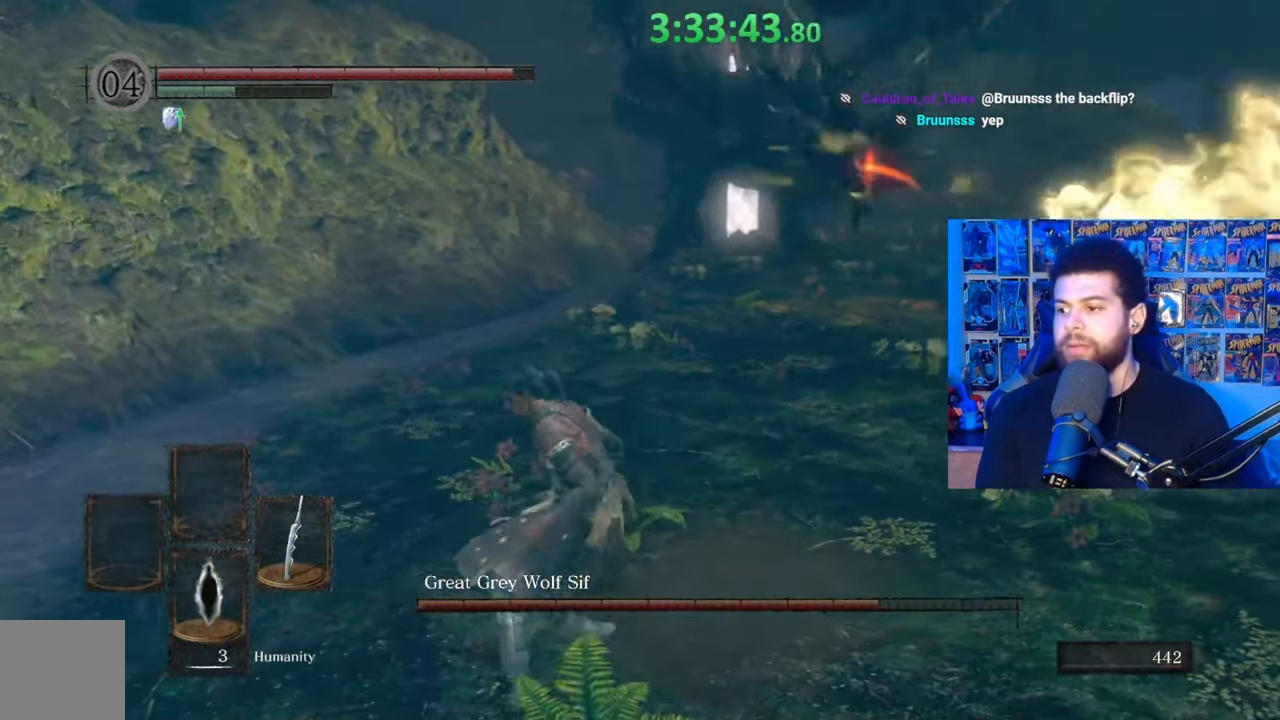
{"buttons": ["B"], "left_stick": "up-right", "right_stick": "center", "events": [[33, "left_stick", "up"], [183, "left_stick", "up-right"], [217, "B", "down"]]}
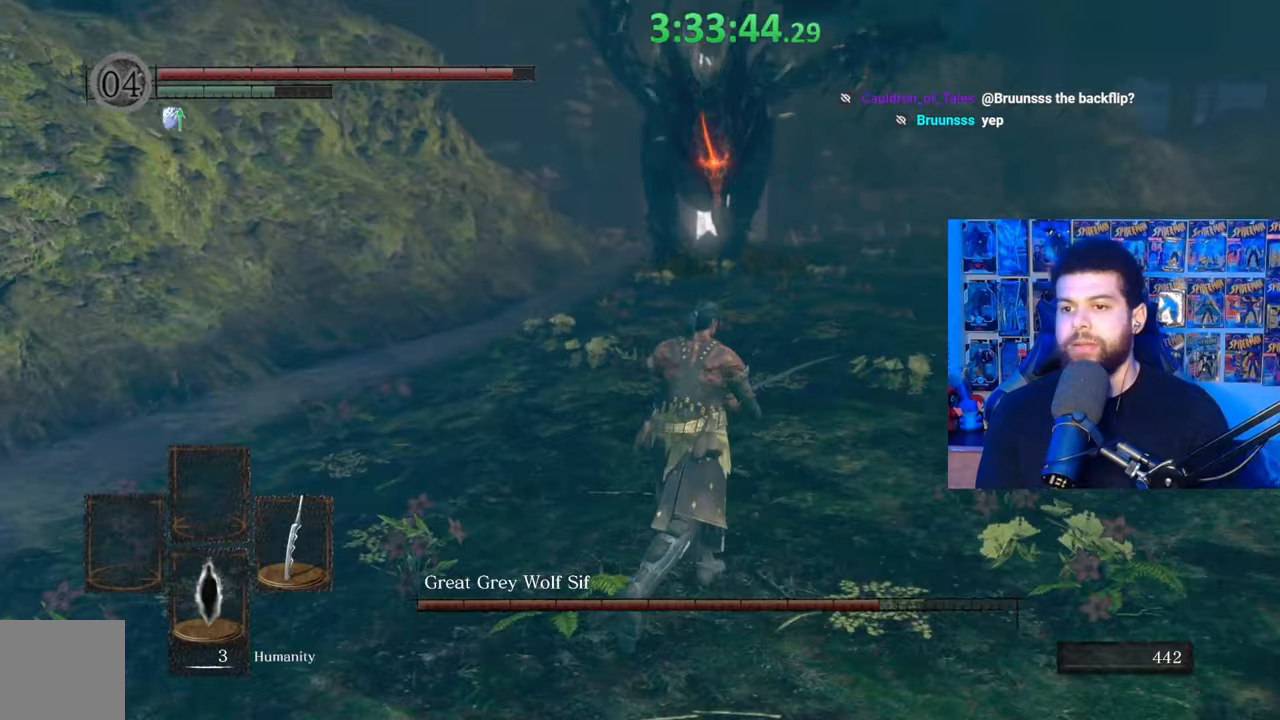
{"buttons": ["B"], "left_stick": "up", "right_stick": "center", "events": [[33, "left_stick", "up"]]}
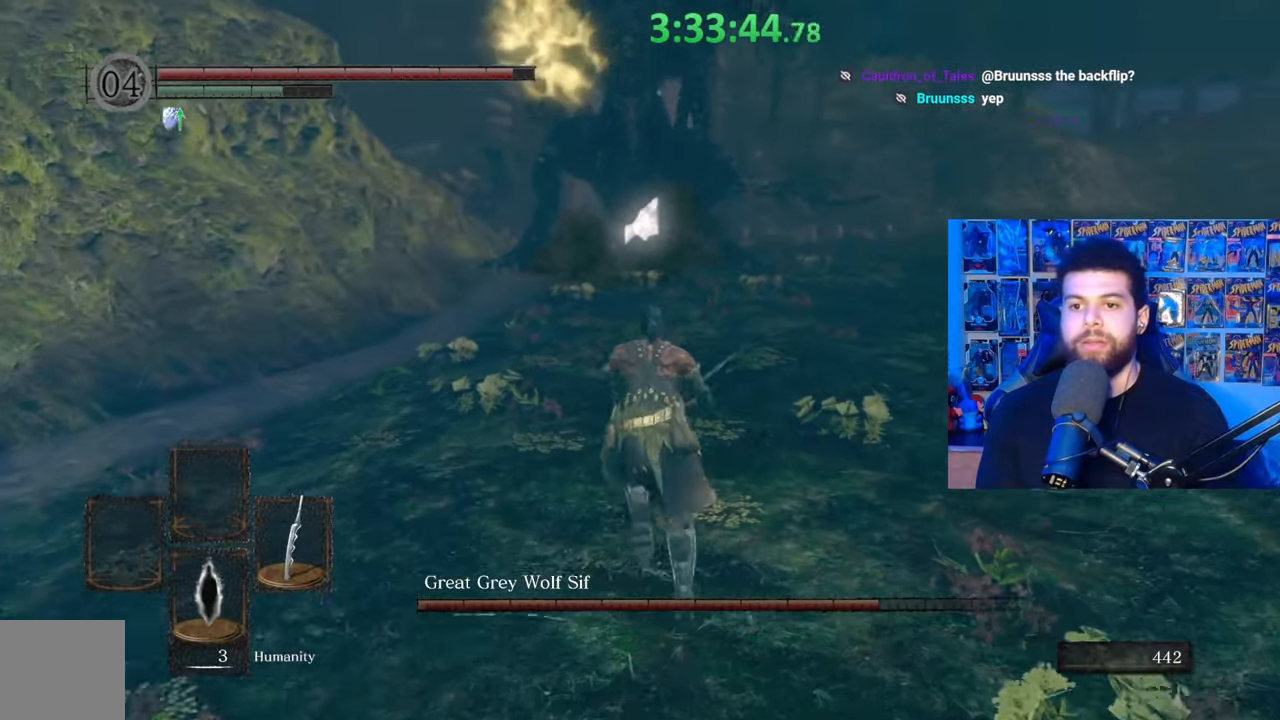
{"buttons": [], "left_stick": "up-right", "right_stick": "center", "events": [[100, "left_stick", "right"], [167, "B", "up"], [483, "left_stick", "up-right"]]}
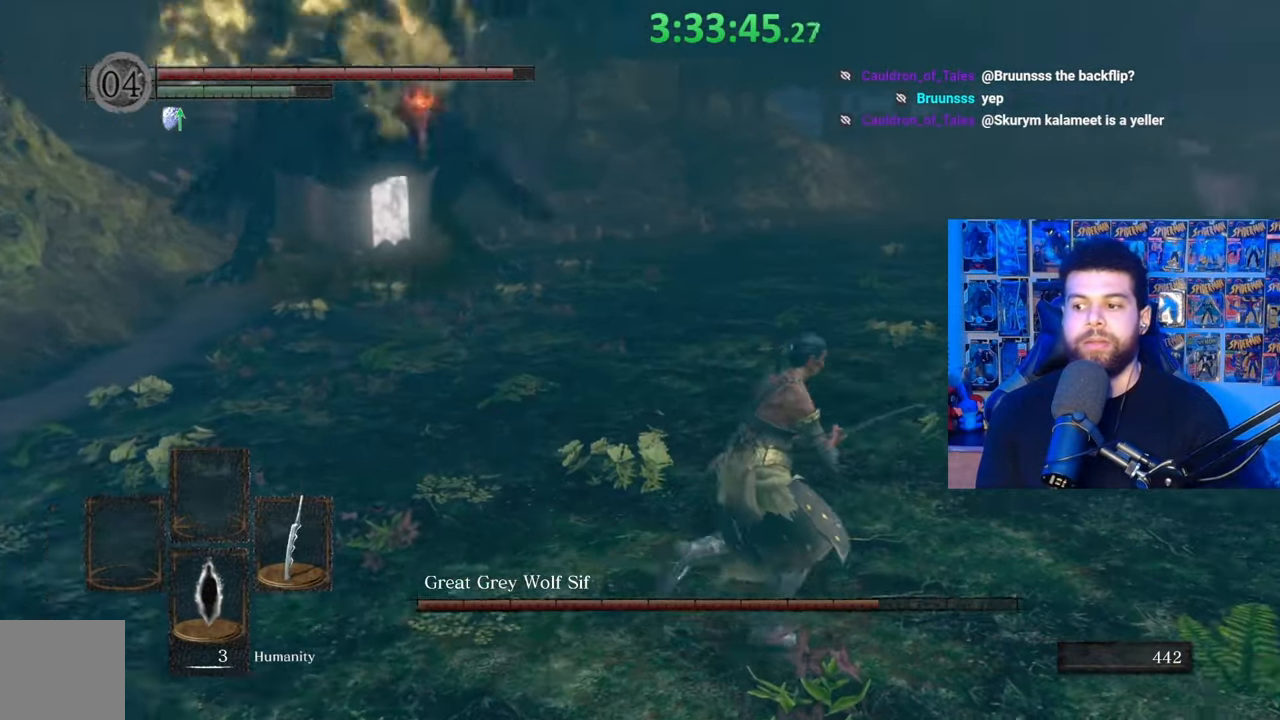
{"buttons": [], "left_stick": "up-right", "right_stick": "left", "events": [[117, "B", "down"], [283, "B", "up"], [283, "right_stick", "down-left"], [417, "right_stick", "left"]]}
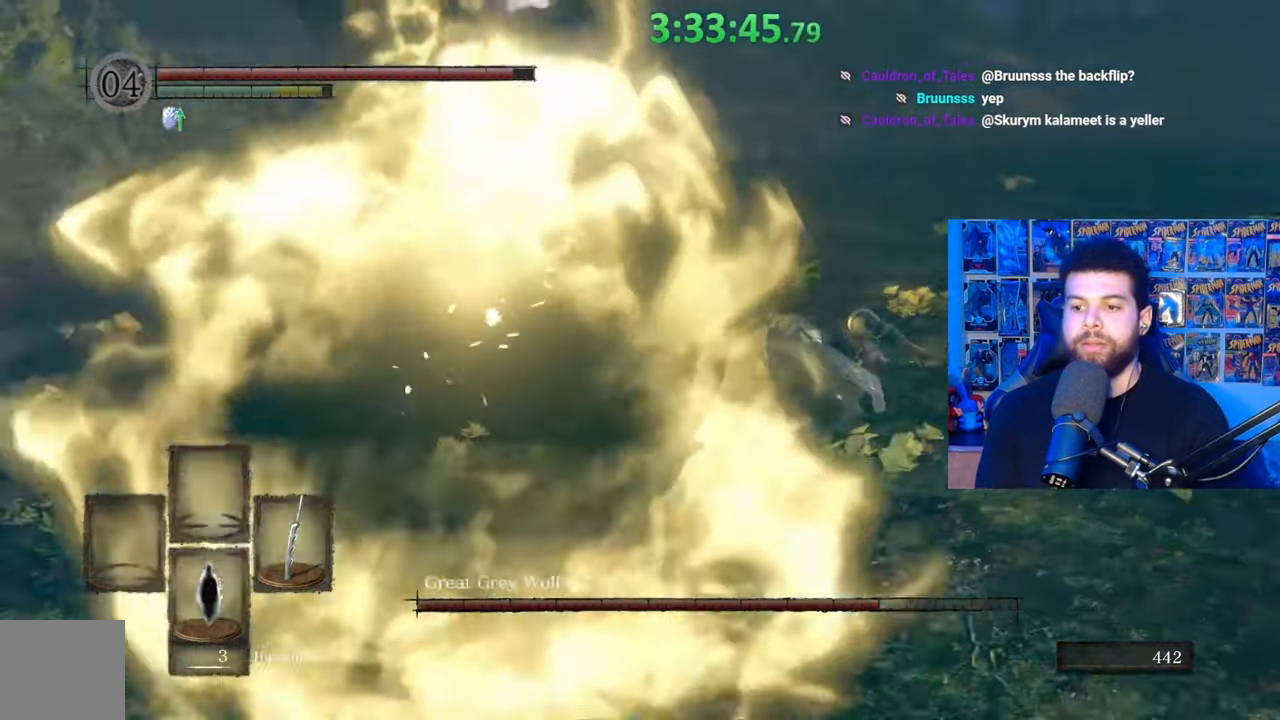
{"buttons": ["B"], "left_stick": "up-right", "right_stick": "center", "events": [[33, "left_stick", "center"], [217, "left_stick", "right"], [317, "right_stick", "center"], [417, "B", "down"], [483, "left_stick", "up-right"]]}
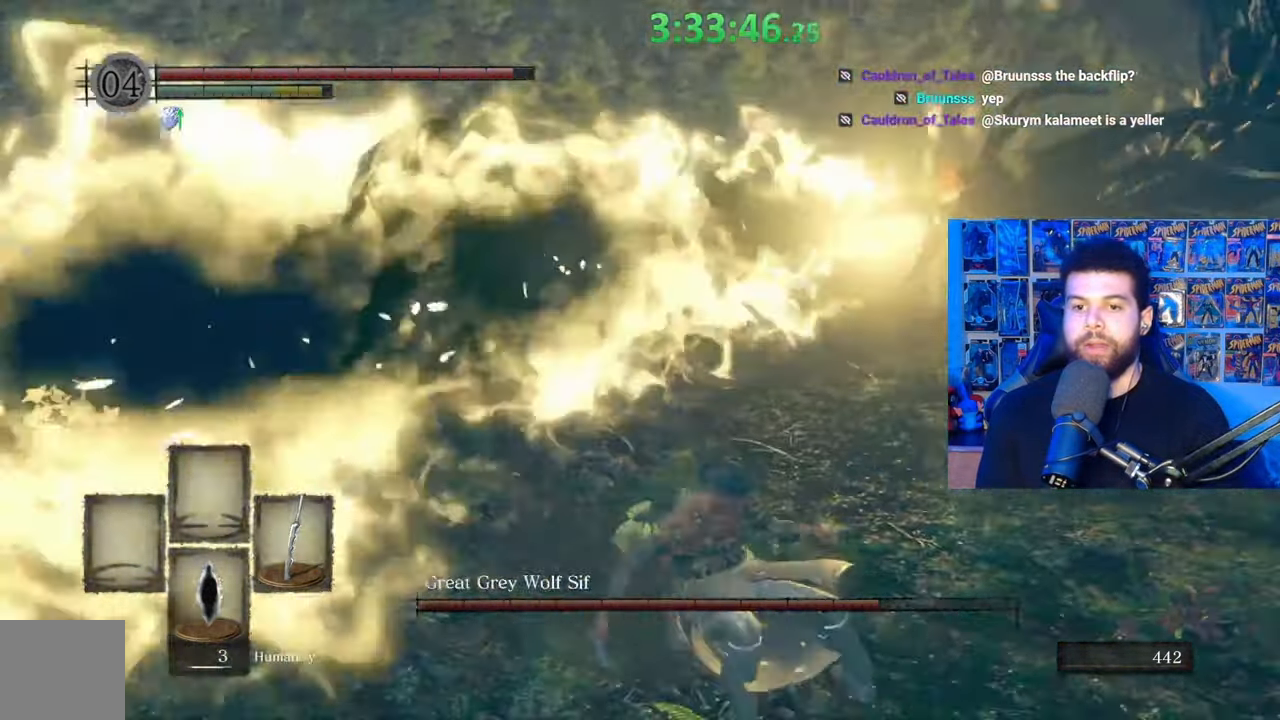
{"buttons": ["B"], "left_stick": "up-right", "right_stick": "center", "events": []}
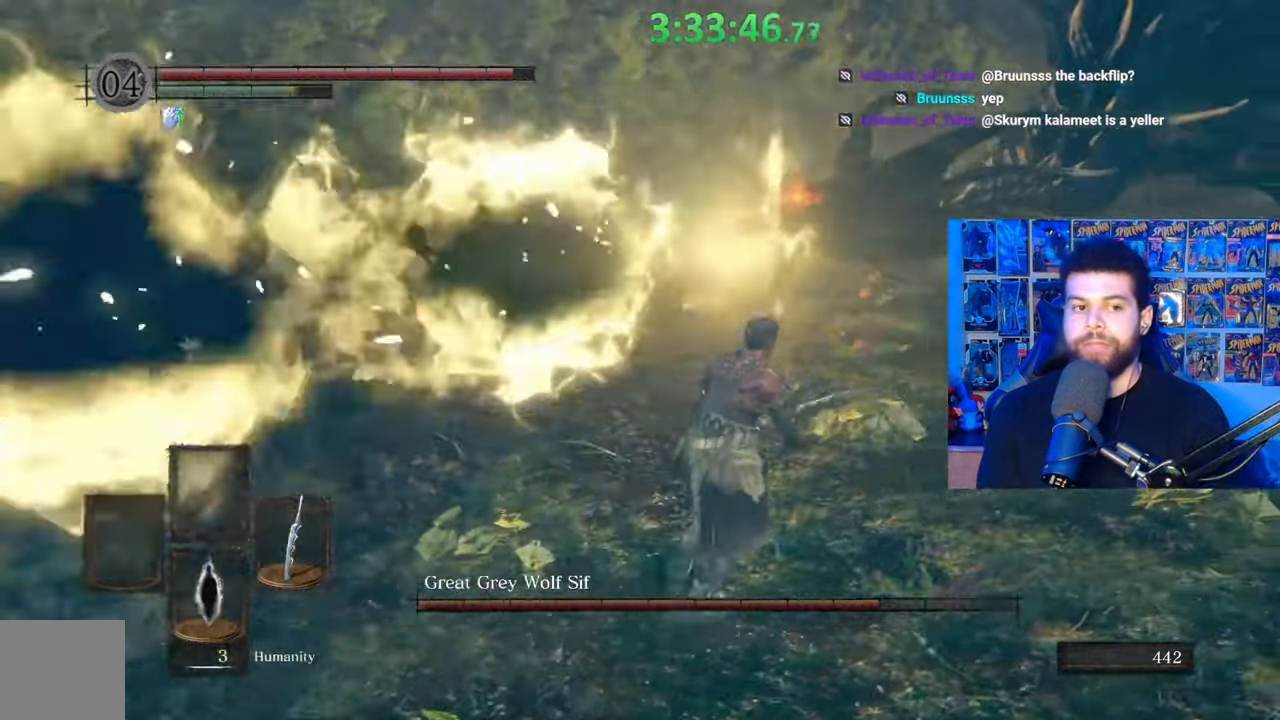
{"buttons": ["B"], "left_stick": "up", "right_stick": "center", "events": [[83, "right_stick", "right"], [183, "right_stick", "center"], [333, "left_stick", "up"]]}
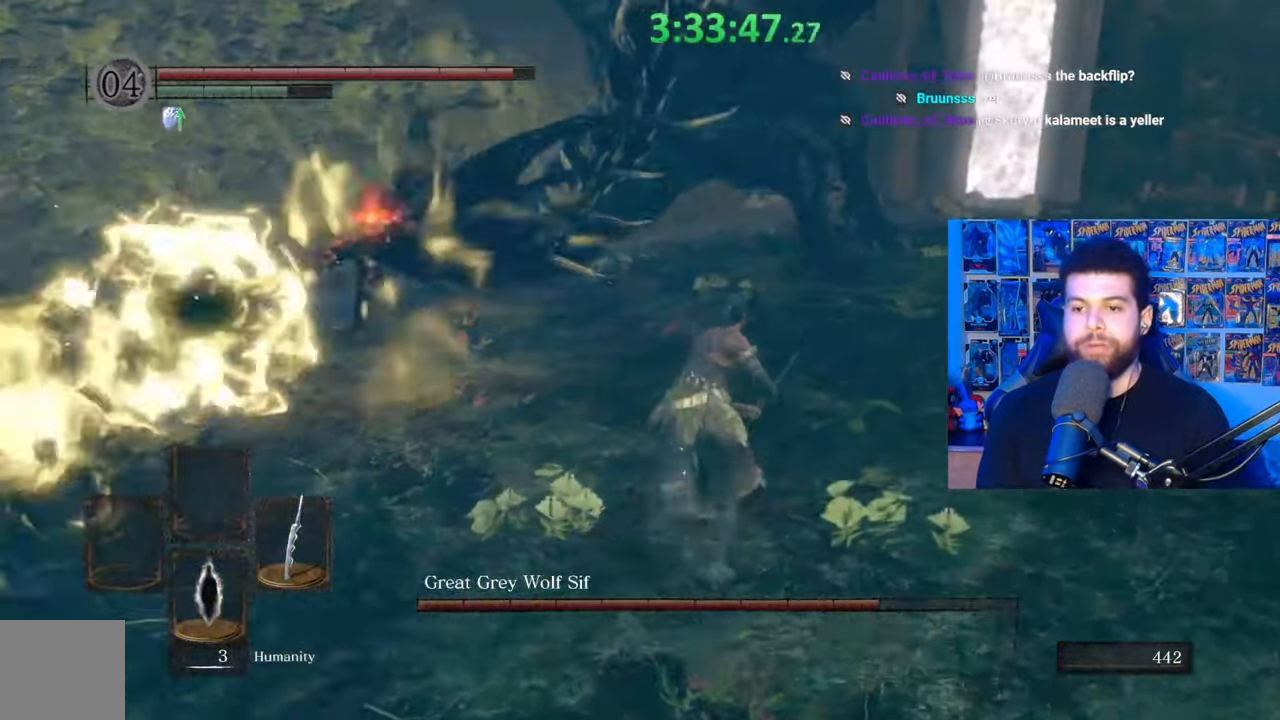
{"buttons": ["B"], "left_stick": "up-right", "right_stick": "center", "events": [[17, "B", "up"], [183, "left_stick", "up-right"], [217, "right_stick", "up"], [283, "right_stick", "center"], [433, "B", "down"]]}
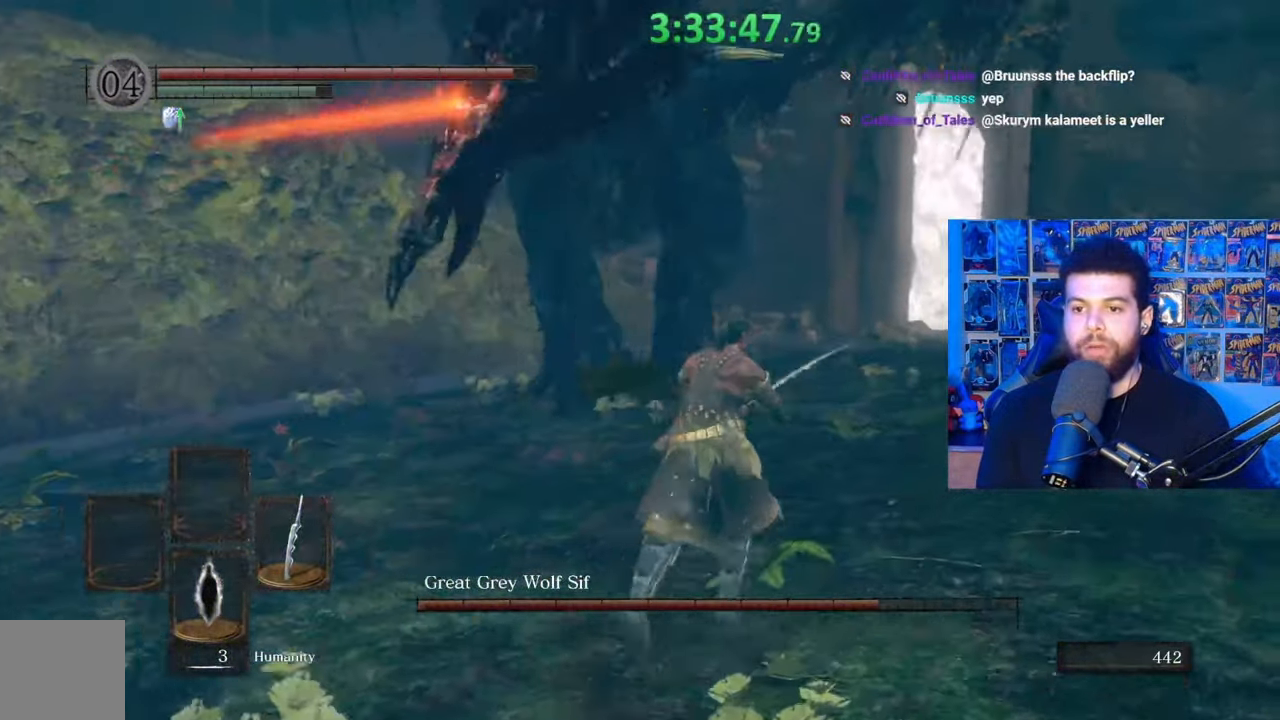
{"buttons": ["B"], "left_stick": "up-right", "right_stick": "center", "events": [[233, "right_stick", "left"], [317, "right_stick", "center"]]}